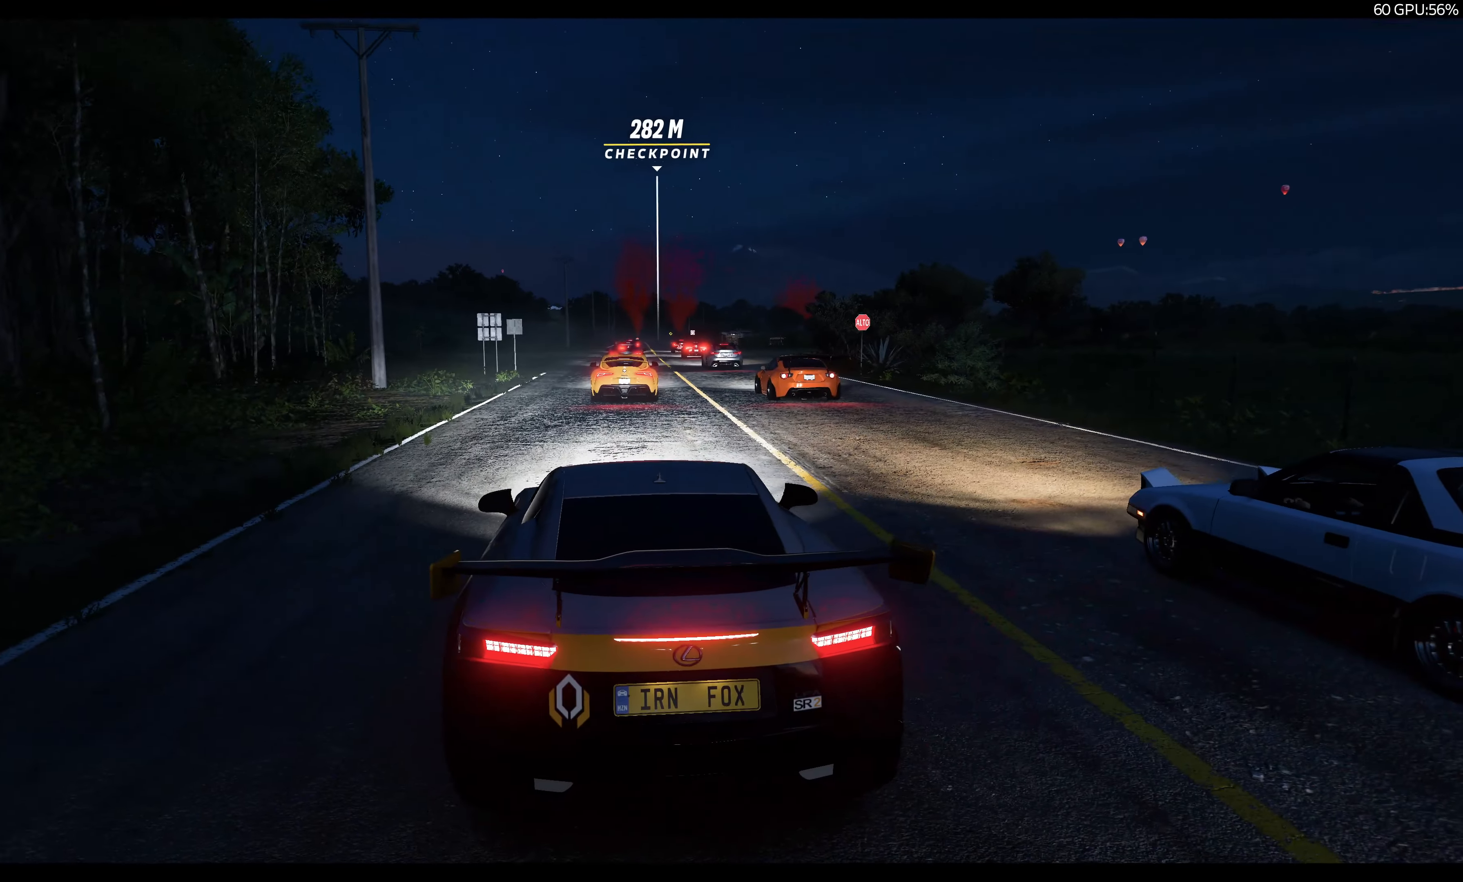
Gameplay with a controller (PlayStation layout); each line is a JSON object with the inputs held at the frame after it. "events" lists button and stick changes between this image and that frame as [ms after this image, input, new state], when the widget could be followed in between.
{"buttons": ["R2"], "left_stick": "center", "right_stick": "center", "events": [[484, "R2", "down"]]}
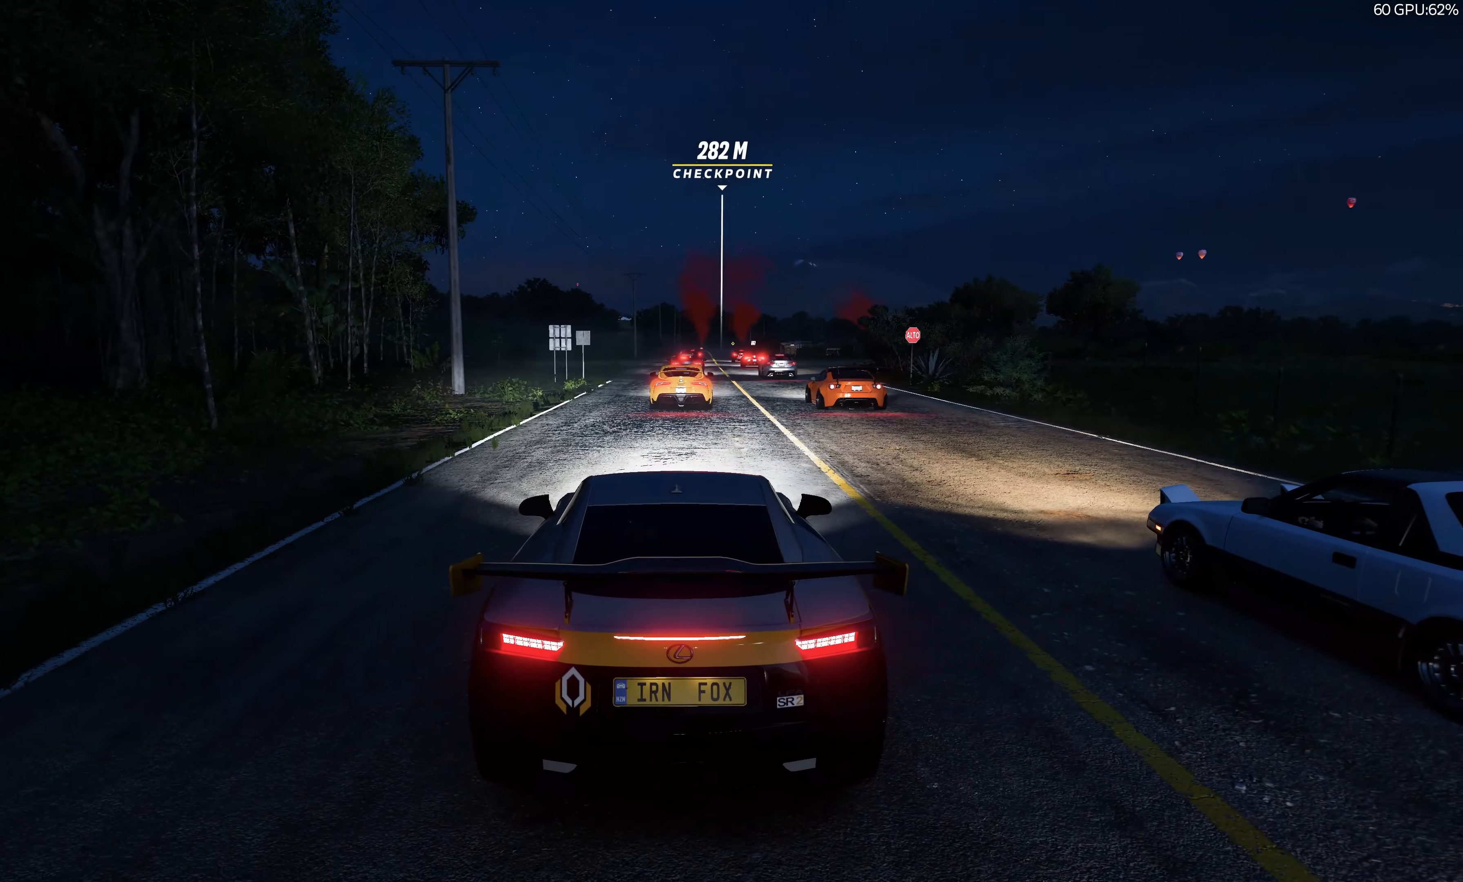
{"buttons": ["R2"], "left_stick": "center", "right_stick": "center", "events": []}
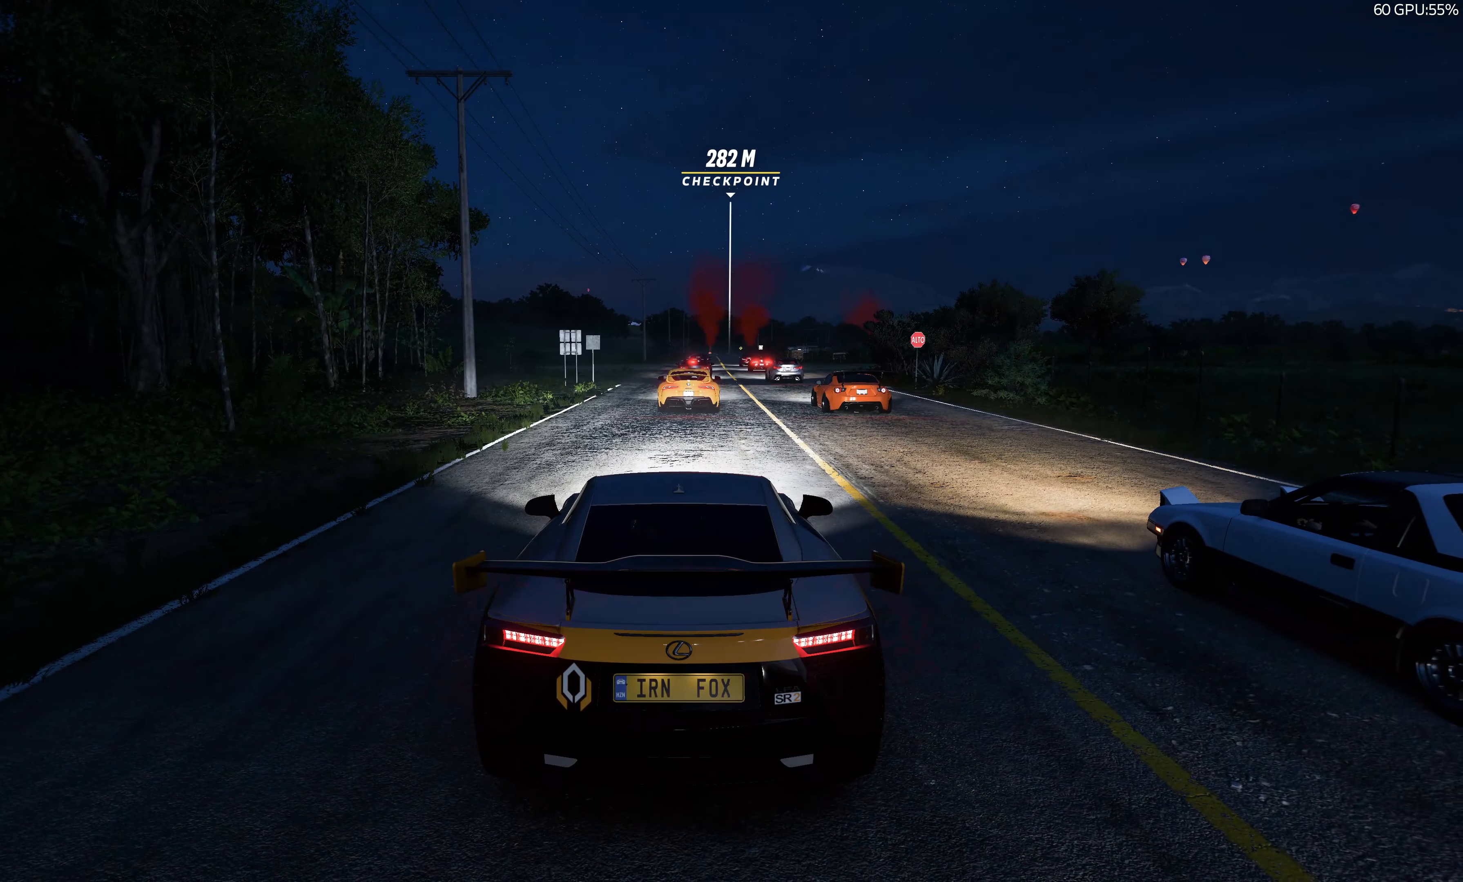
{"buttons": ["R2"], "left_stick": "center", "right_stick": "center", "events": []}
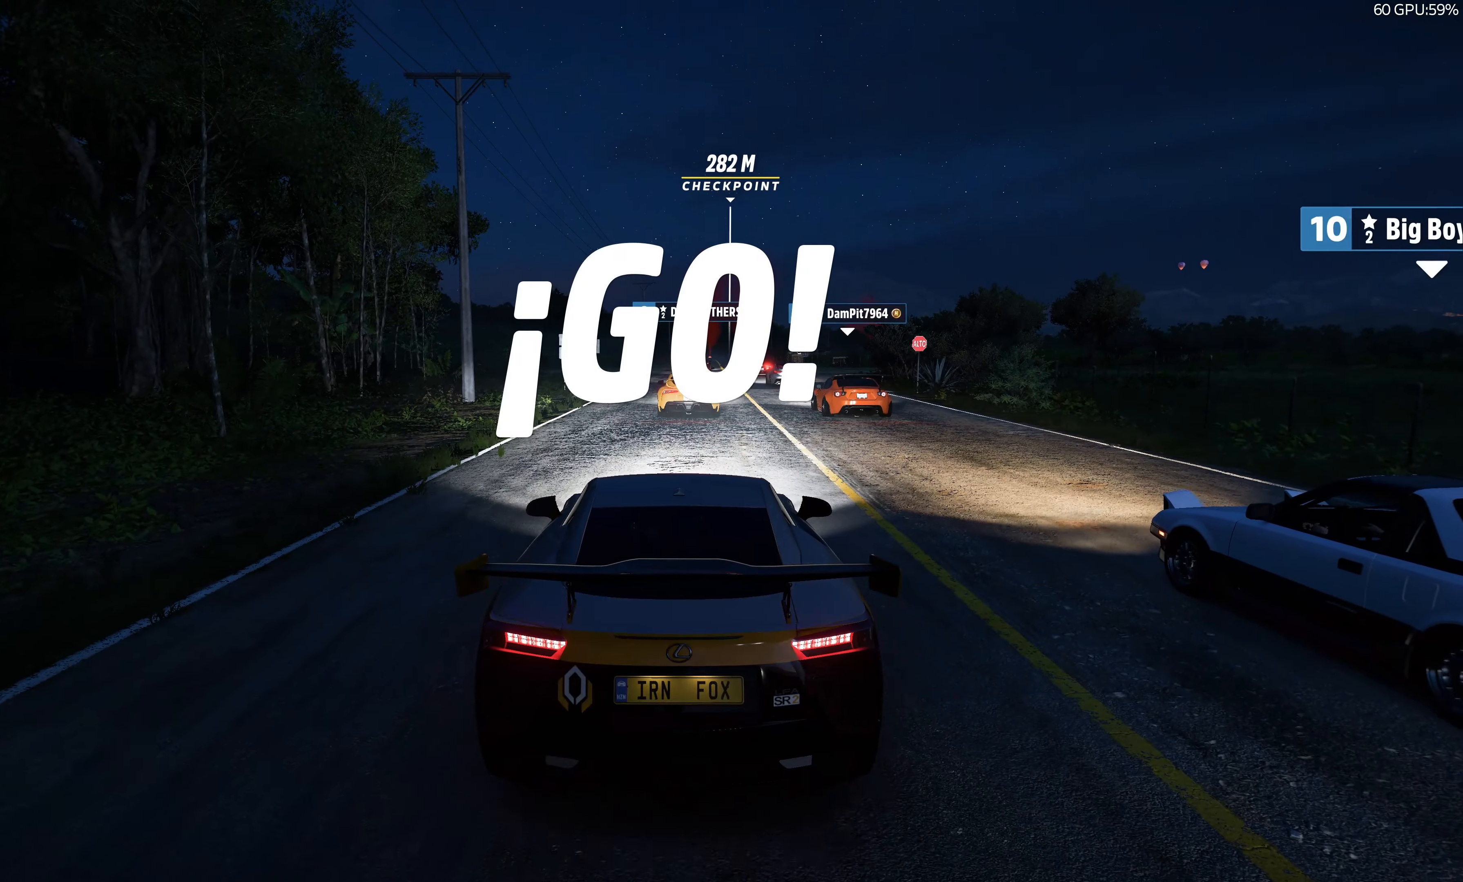
{"buttons": ["R2"], "left_stick": "center", "right_stick": "center", "events": []}
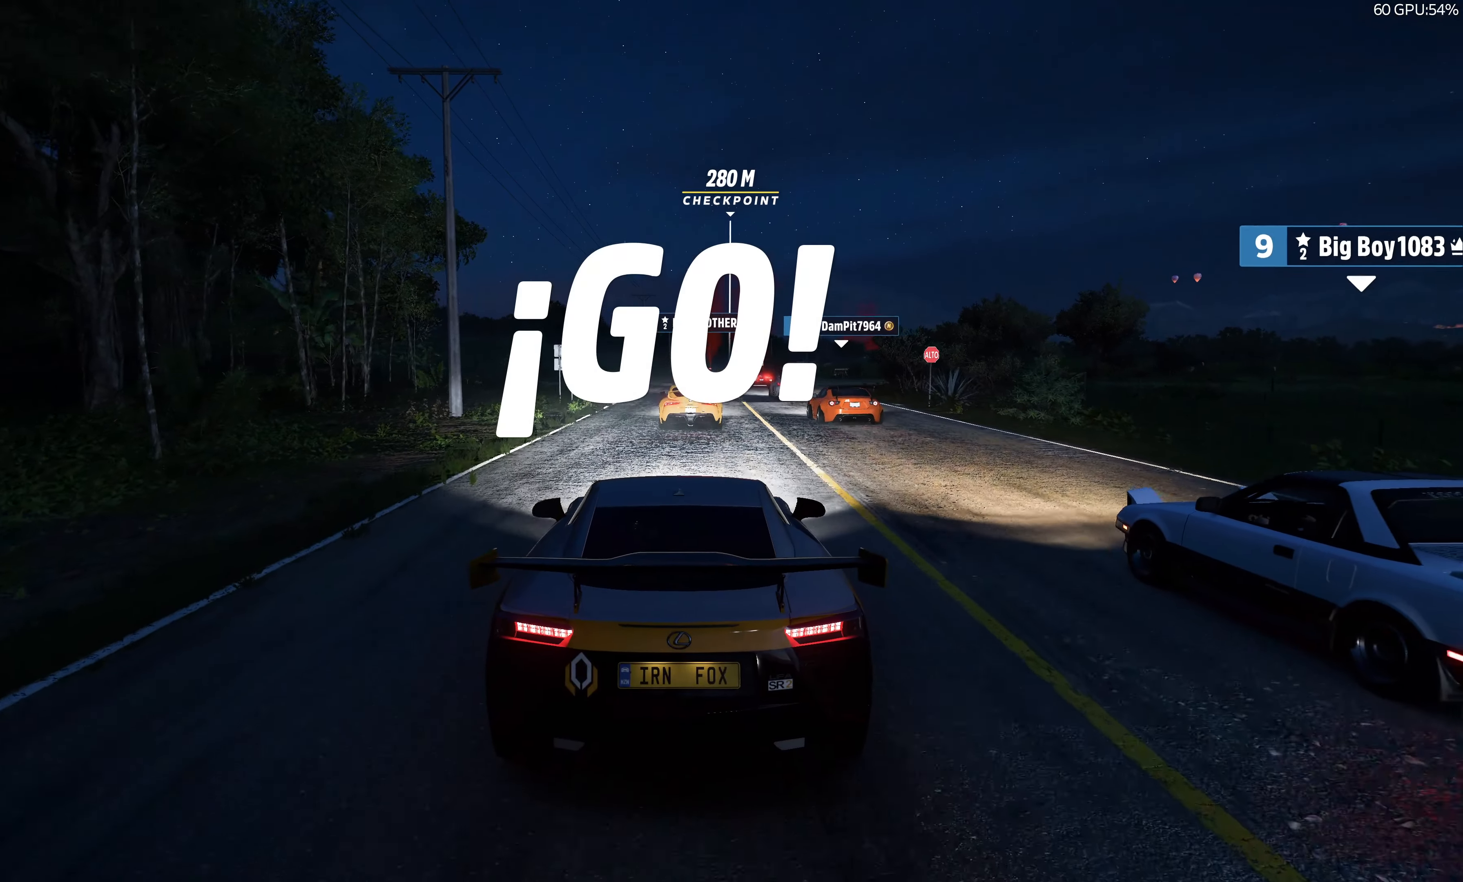
{"buttons": ["R2"], "left_stick": "center", "right_stick": "down", "events": [[200, "right_stick", "down"]]}
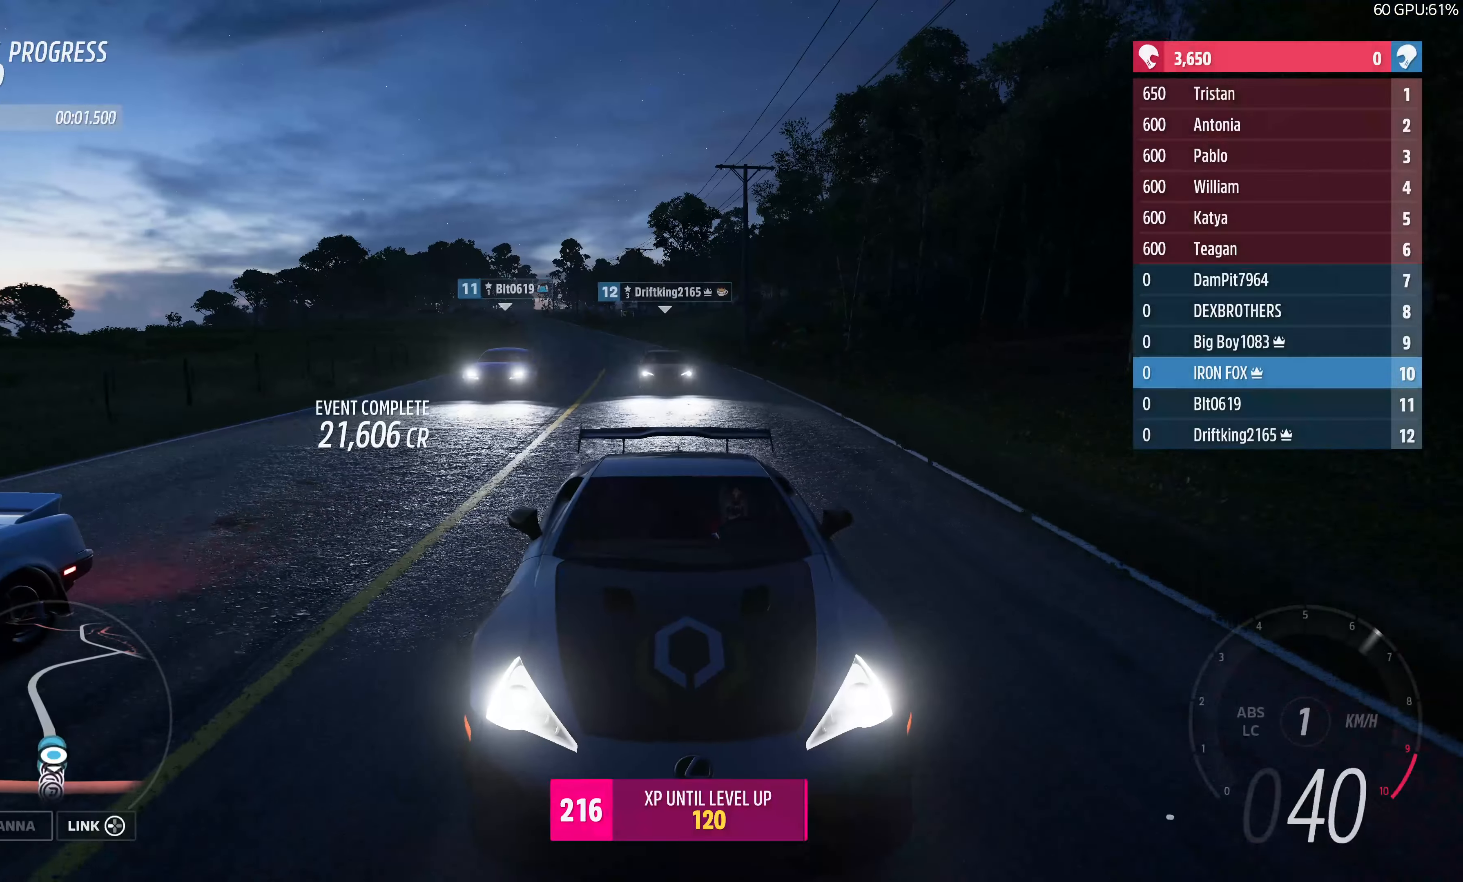
{"buttons": ["R2"], "left_stick": "center", "right_stick": "down", "events": []}
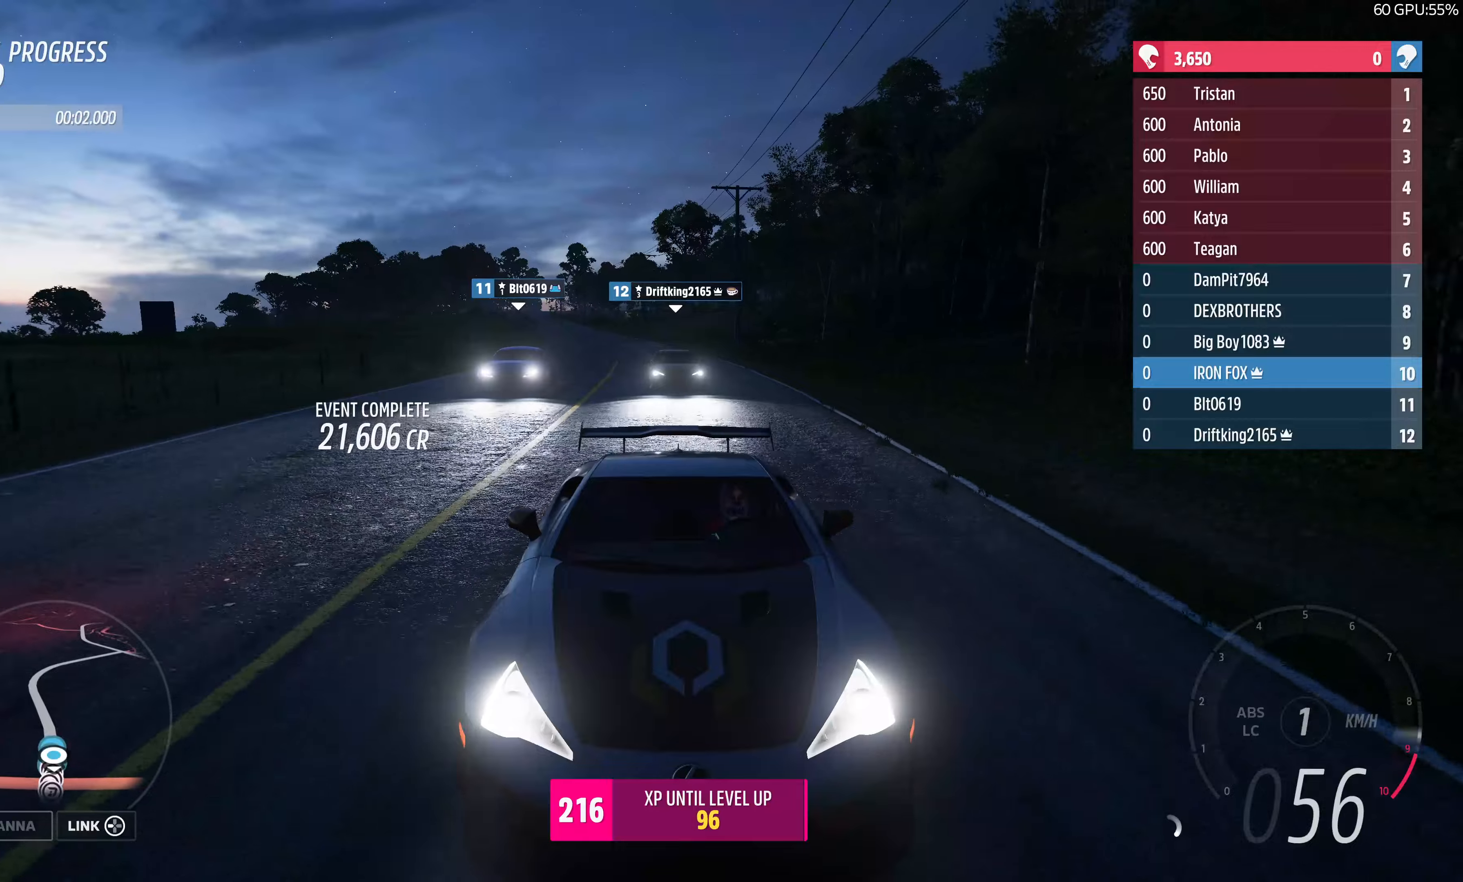
{"buttons": ["R2"], "left_stick": "center", "right_stick": "center", "events": [[33, "right_stick", "center"]]}
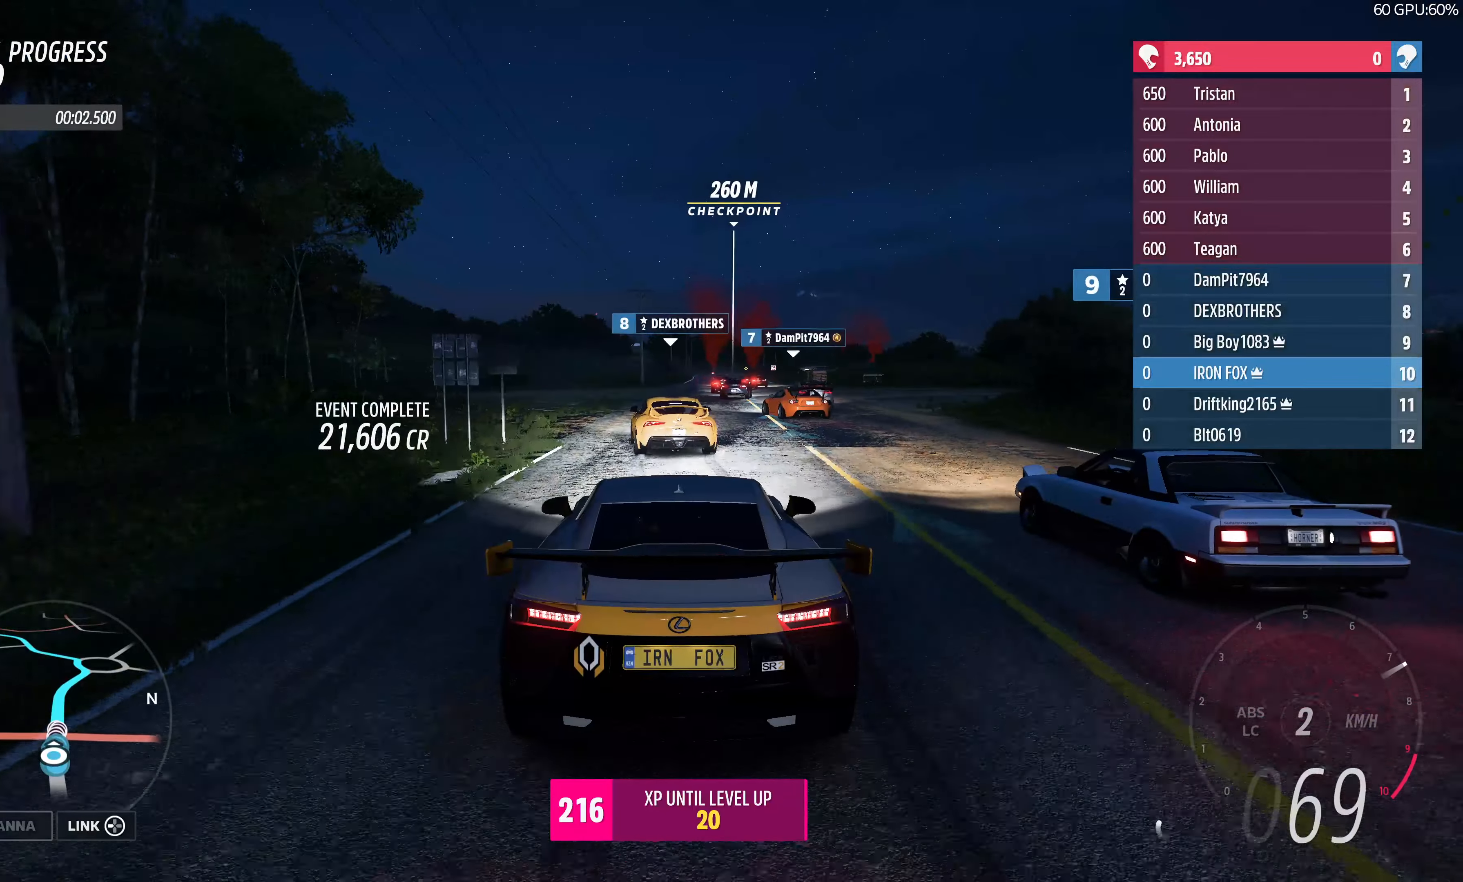
{"buttons": ["R2"], "left_stick": "up", "right_stick": "center", "events": [[250, "left_stick", "up"]]}